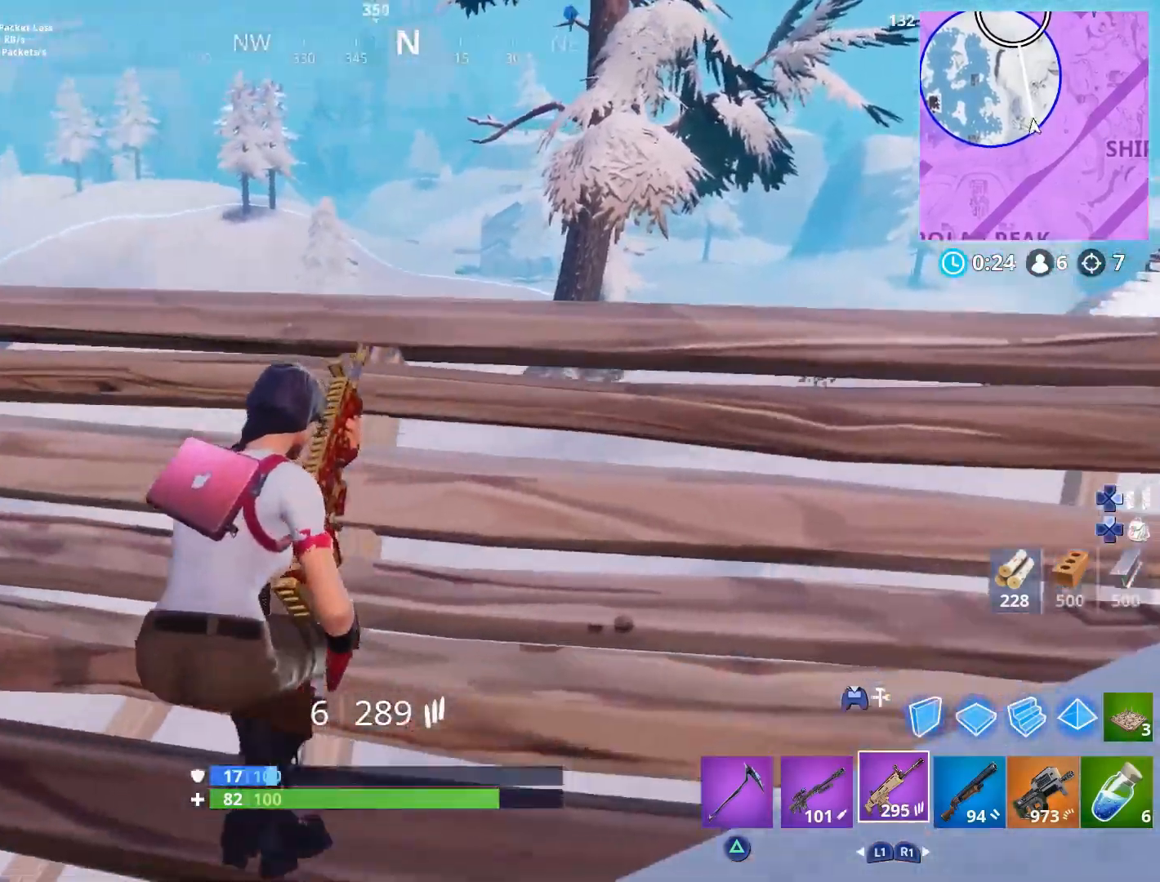
Gameplay with a controller (PlayStation layout); each line is a JSON object with the inputs held at the frame after it. "events" lists button and stick changes between this image and that frame as [ms after this image, input, new state], when the widget could be followed in between. Not read: TOUCHPAD.
{"buttons": [], "left_stick": "left", "right_stick": "center", "events": [[67, "right_stick", "left"], [183, "right_stick", "center"], [233, "left_stick", "left"]]}
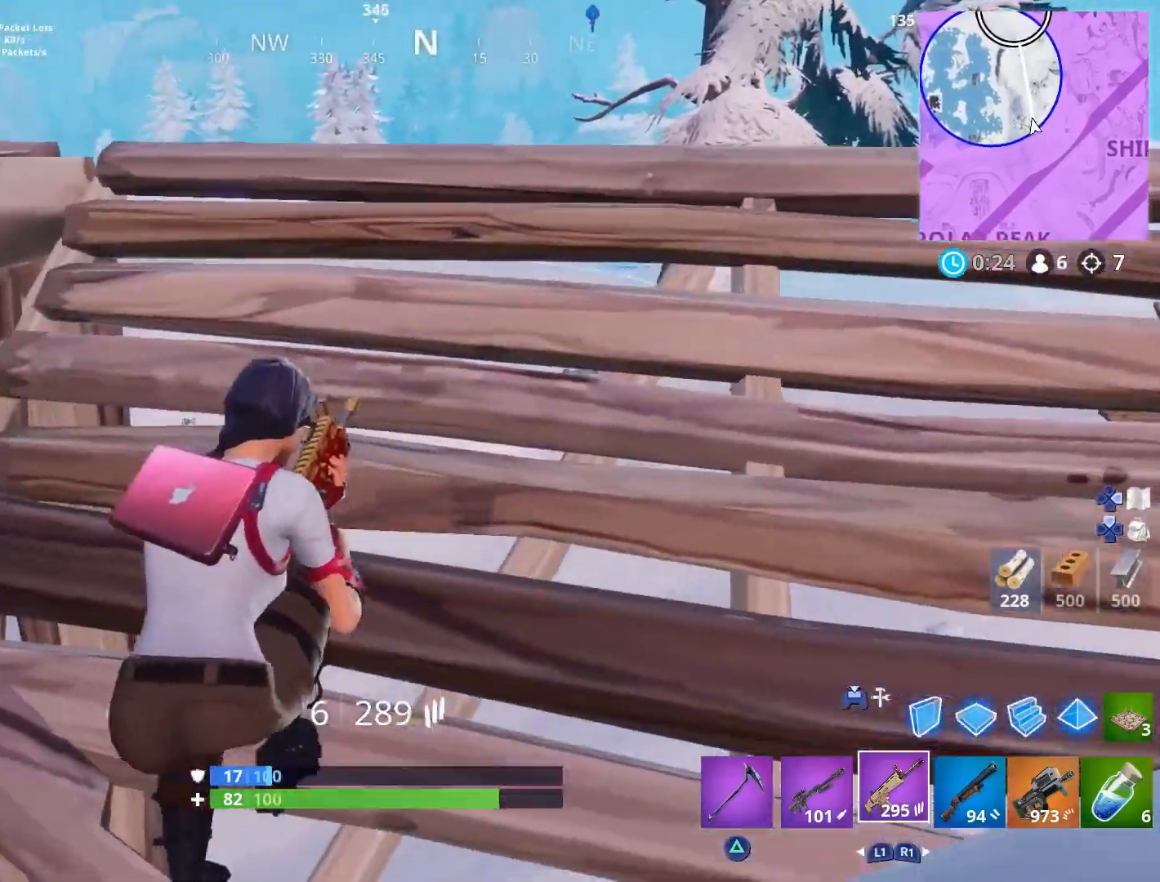
{"buttons": [], "left_stick": "right", "right_stick": "right", "events": [[17, "right_stick", "right"], [50, "left_stick", "up-left"], [167, "left_stick", "up"], [250, "right_stick", "center"], [300, "left_stick", "up-right"], [383, "right_stick", "right"], [400, "left_stick", "right"]]}
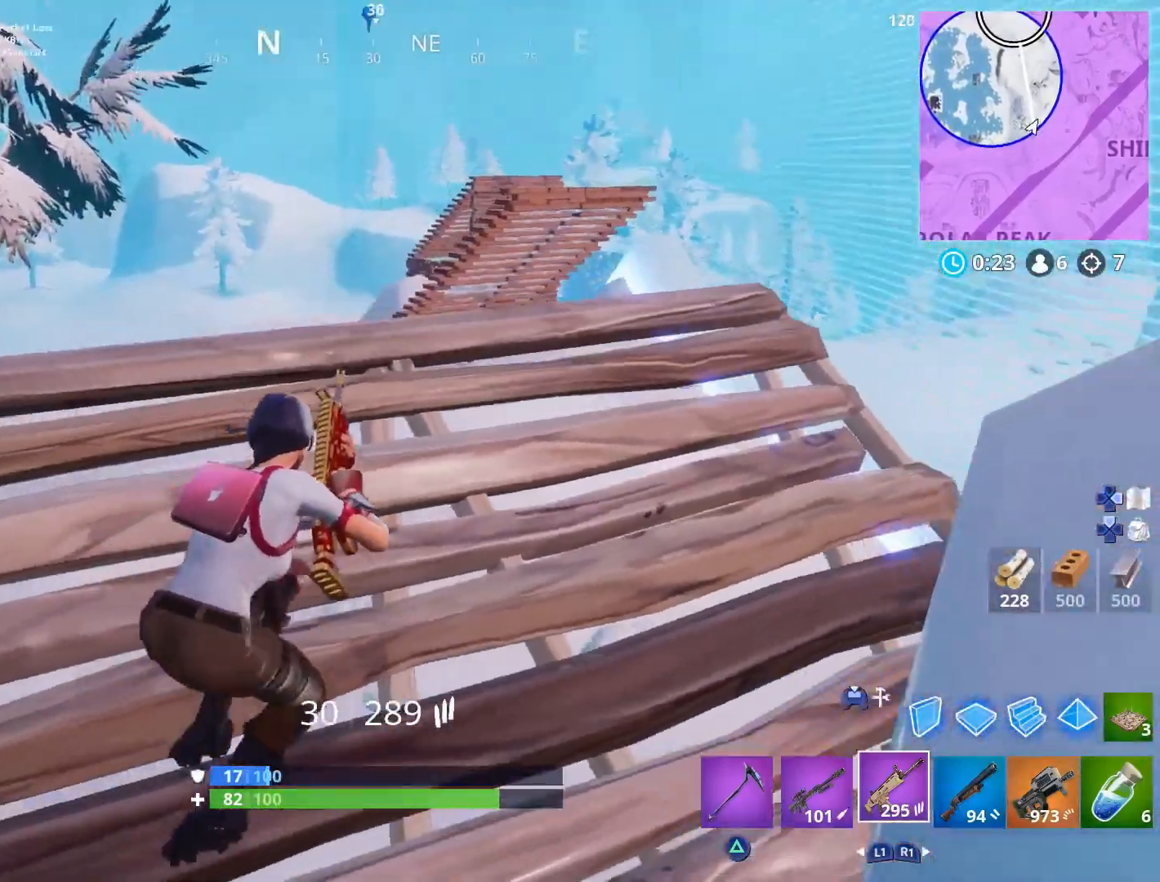
{"buttons": [], "left_stick": "left", "right_stick": "center", "events": [[50, "right_stick", "center"], [283, "left_stick", "down"], [350, "right_stick", "up"], [417, "right_stick", "center"], [500, "left_stick", "left"]]}
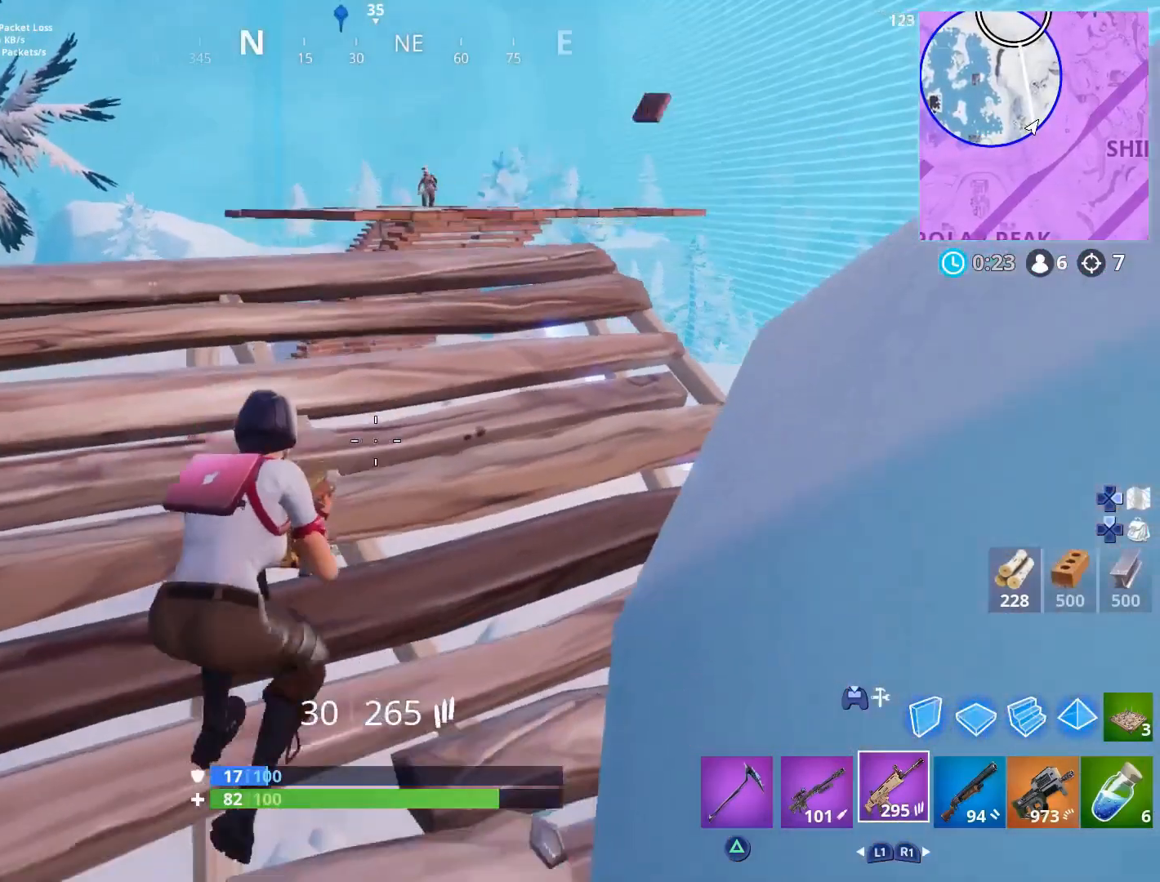
{"buttons": [], "left_stick": "up-right", "right_stick": "up", "events": [[167, "left_stick", "up-right"], [183, "right_stick", "up-right"], [333, "right_stick", "center"], [467, "right_stick", "up"]]}
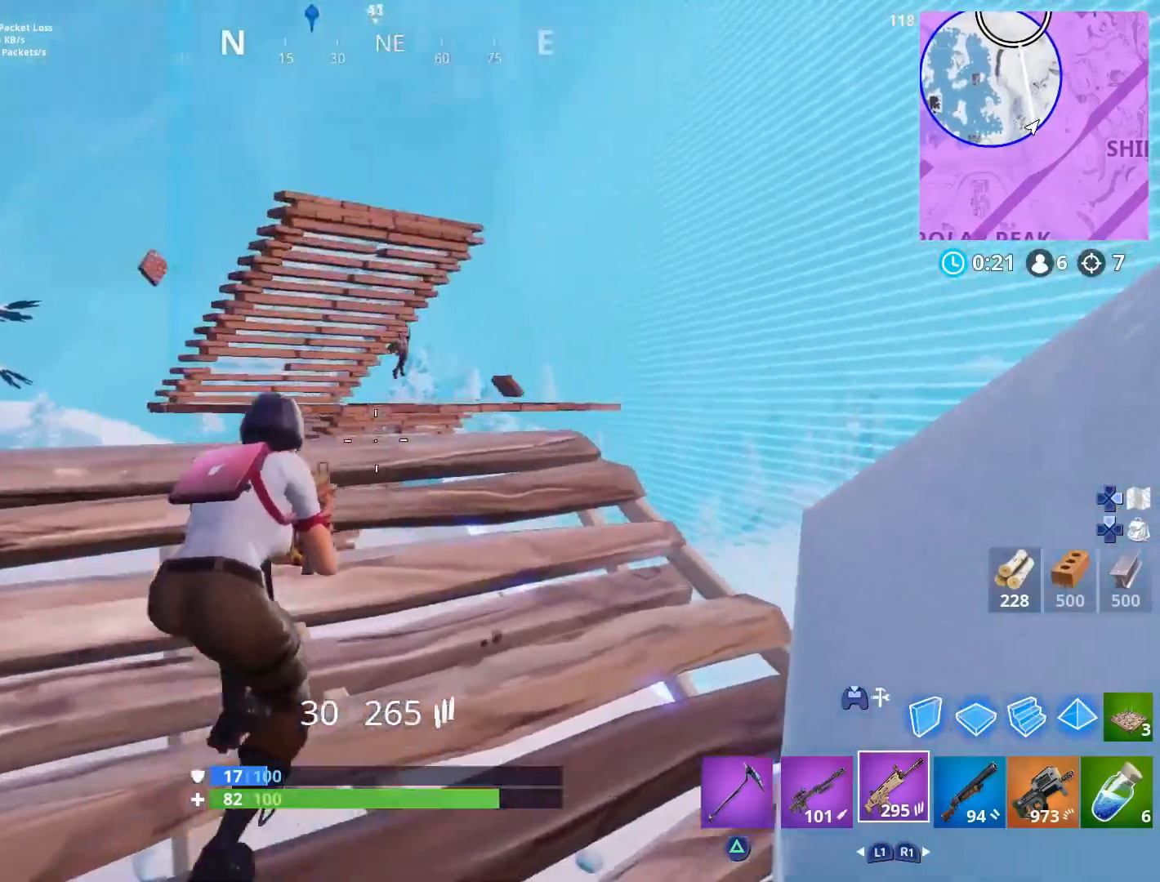
{"buttons": [], "left_stick": "up-right", "right_stick": "right", "events": [[17, "left_stick", "up"], [100, "right_stick", "center"], [200, "left_stick", "up-right"], [233, "right_stick", "right"], [300, "right_stick", "center"], [433, "right_stick", "right"]]}
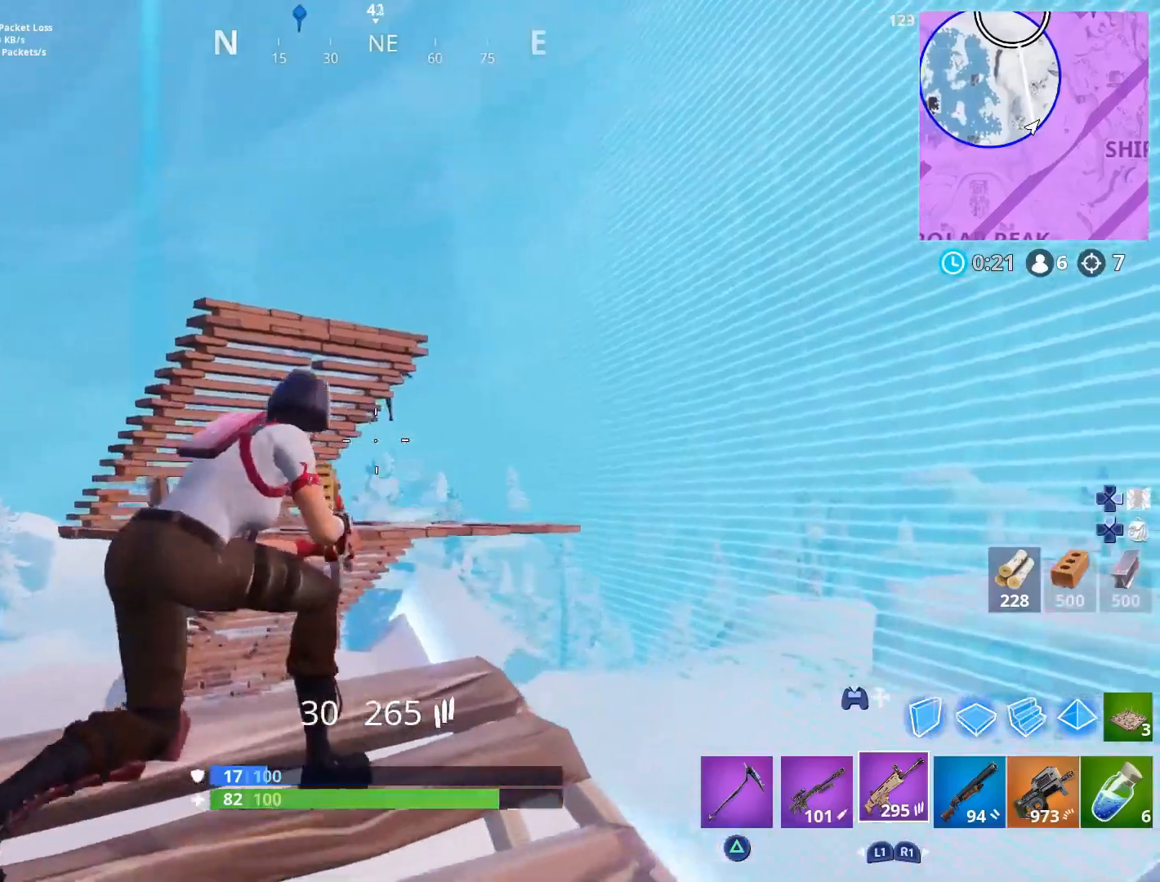
{"buttons": ["L2", "R2"], "left_stick": "down-left", "right_stick": "up-left", "events": [[17, "right_stick", "center"], [167, "right_stick", "down"], [200, "L2", "down"], [217, "R2", "down"], [283, "right_stick", "center"], [350, "left_stick", "down-right"], [400, "left_stick", "down"], [467, "right_stick", "up-left"], [500, "left_stick", "down-left"]]}
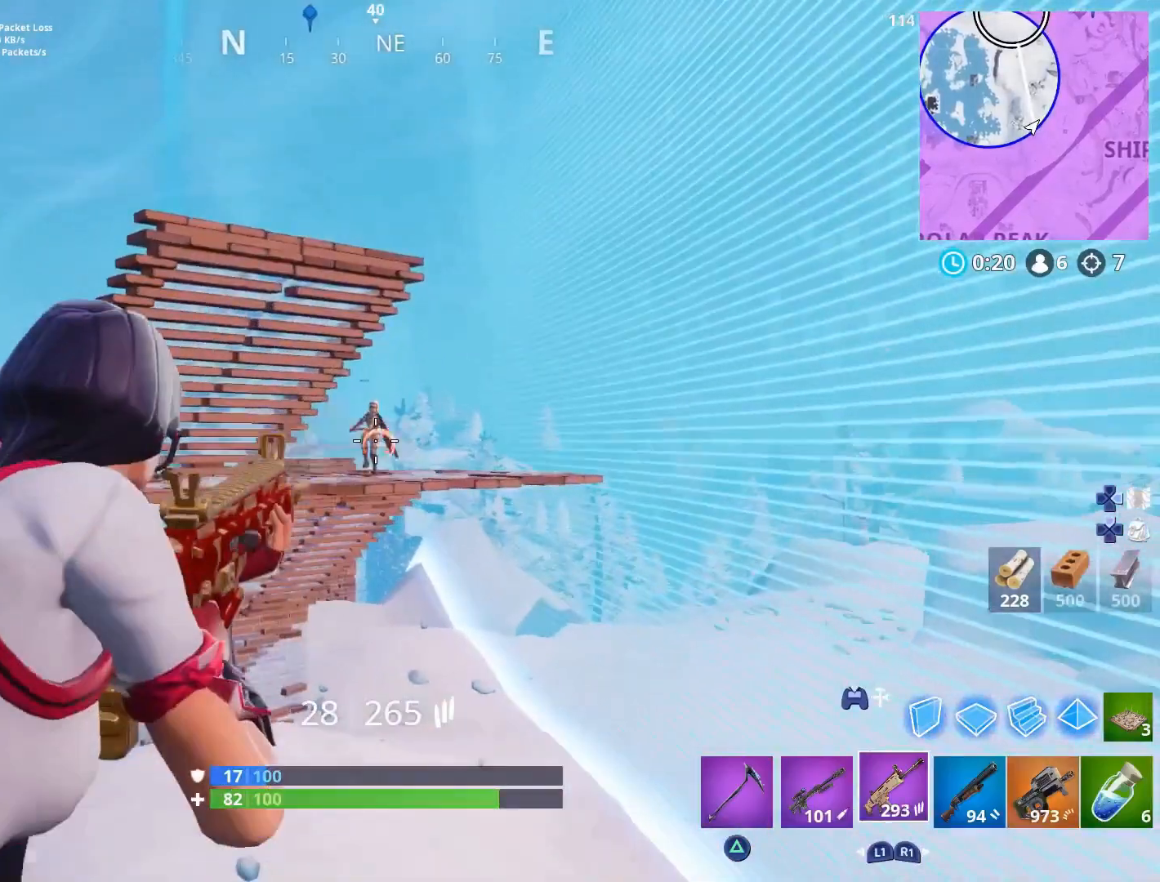
{"buttons": ["L2", "R2"], "left_stick": "up", "right_stick": "up", "events": [[100, "right_stick", "center"], [117, "left_stick", "down"], [217, "right_stick", "up"], [350, "right_stick", "center"], [433, "left_stick", "up"], [483, "right_stick", "up"]]}
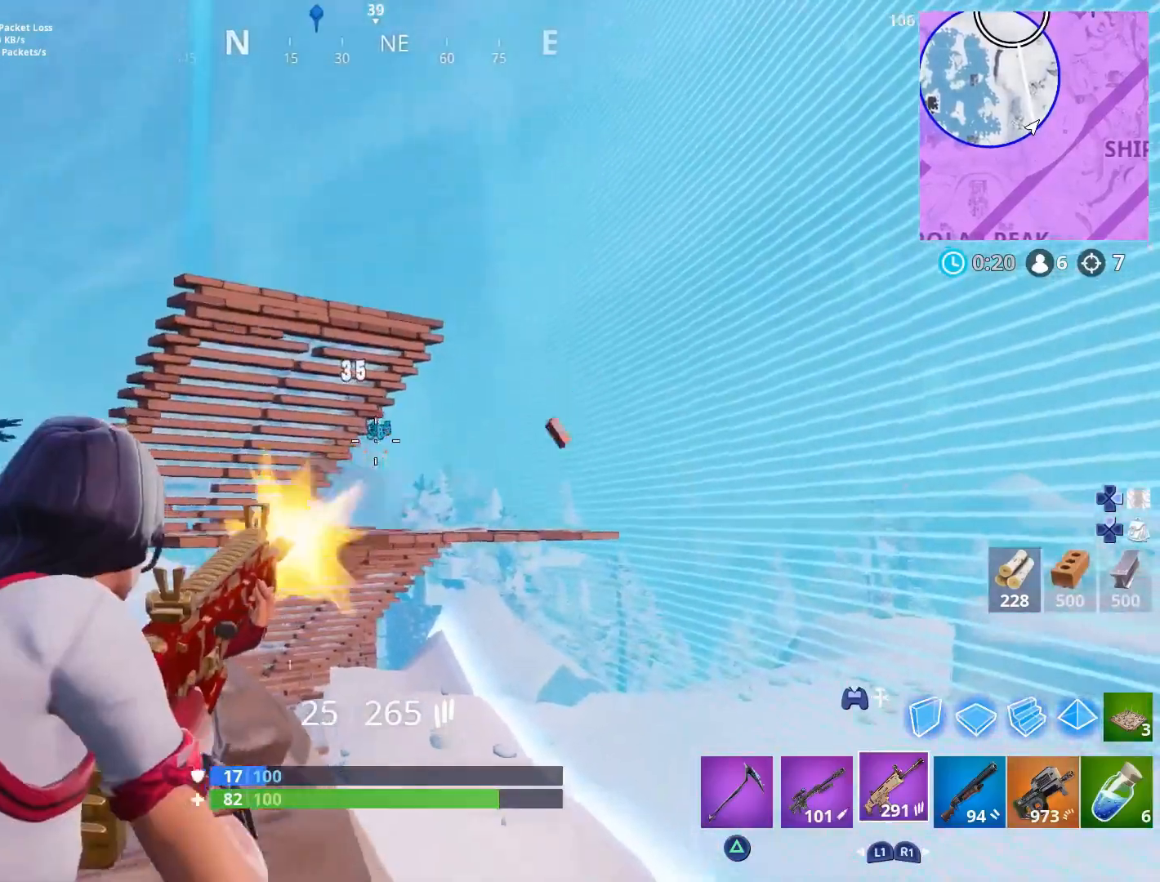
{"buttons": ["L2", "R2"], "left_stick": "down-left", "right_stick": "center", "events": [[133, "right_stick", "center"], [200, "left_stick", "down-left"], [250, "right_stick", "left"], [350, "right_stick", "center"]]}
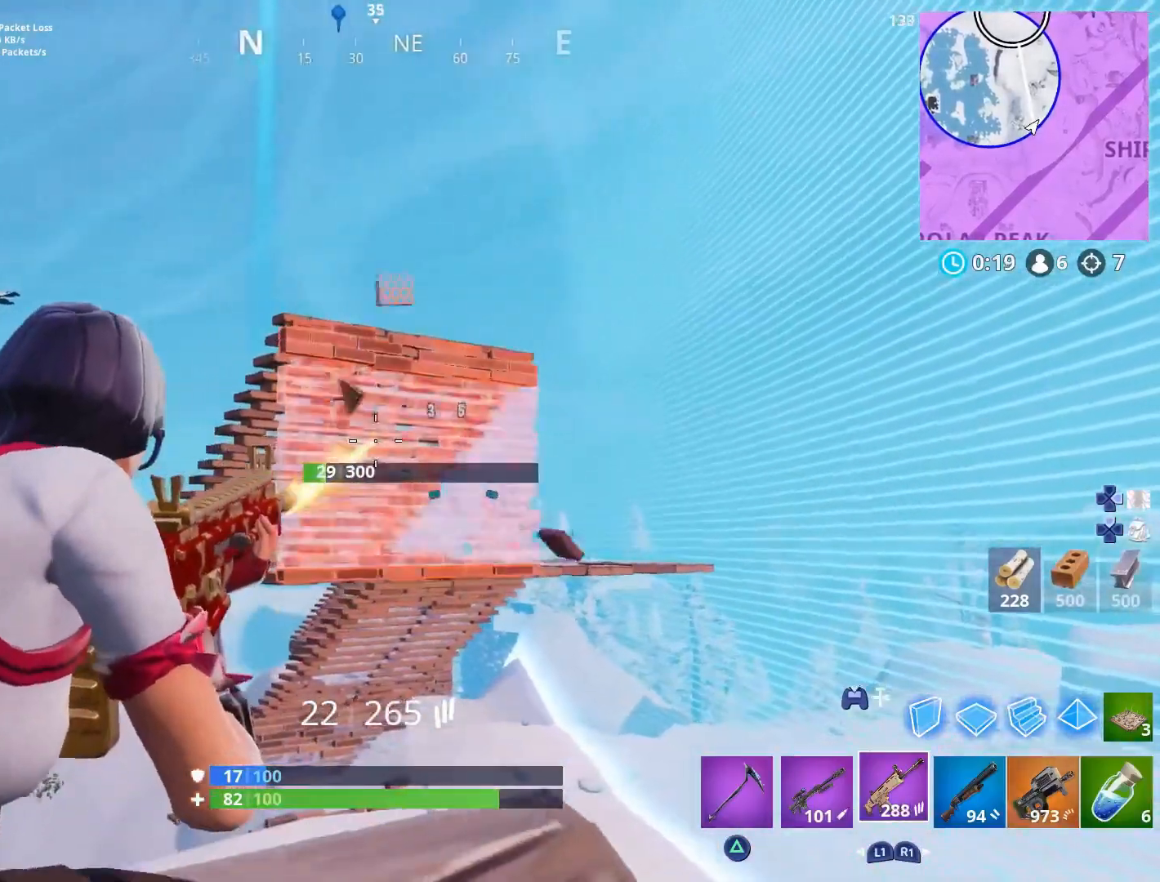
{"buttons": ["L2", "R2"], "left_stick": "down-left", "right_stick": "center", "events": [[50, "right_stick", "left"], [133, "right_stick", "center"], [317, "right_stick", "up"], [383, "right_stick", "center"]]}
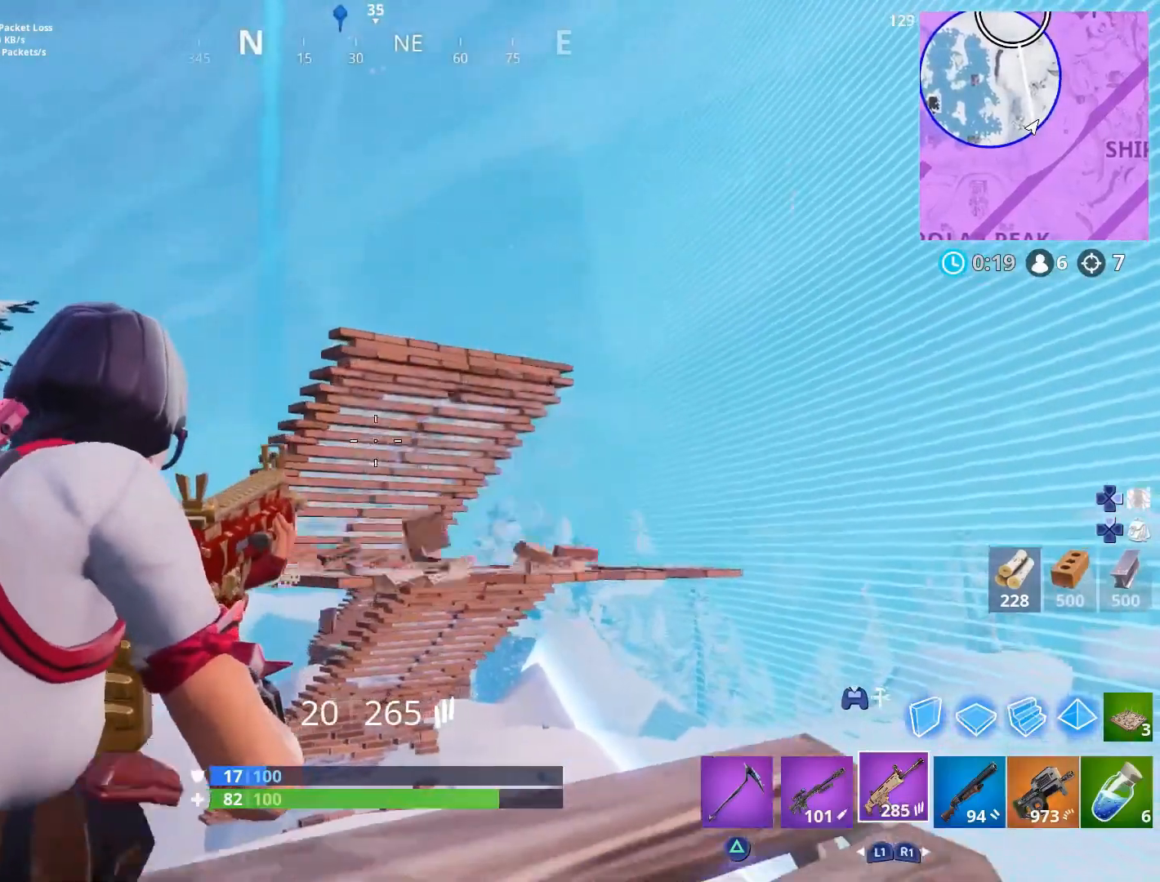
{"buttons": ["L2", "R2"], "left_stick": "up-right", "right_stick": "center", "events": [[17, "R3", "down"], [83, "R3", "up"], [167, "left_stick", "right"], [300, "right_stick", "left"], [400, "left_stick", "up-right"], [400, "right_stick", "center"]]}
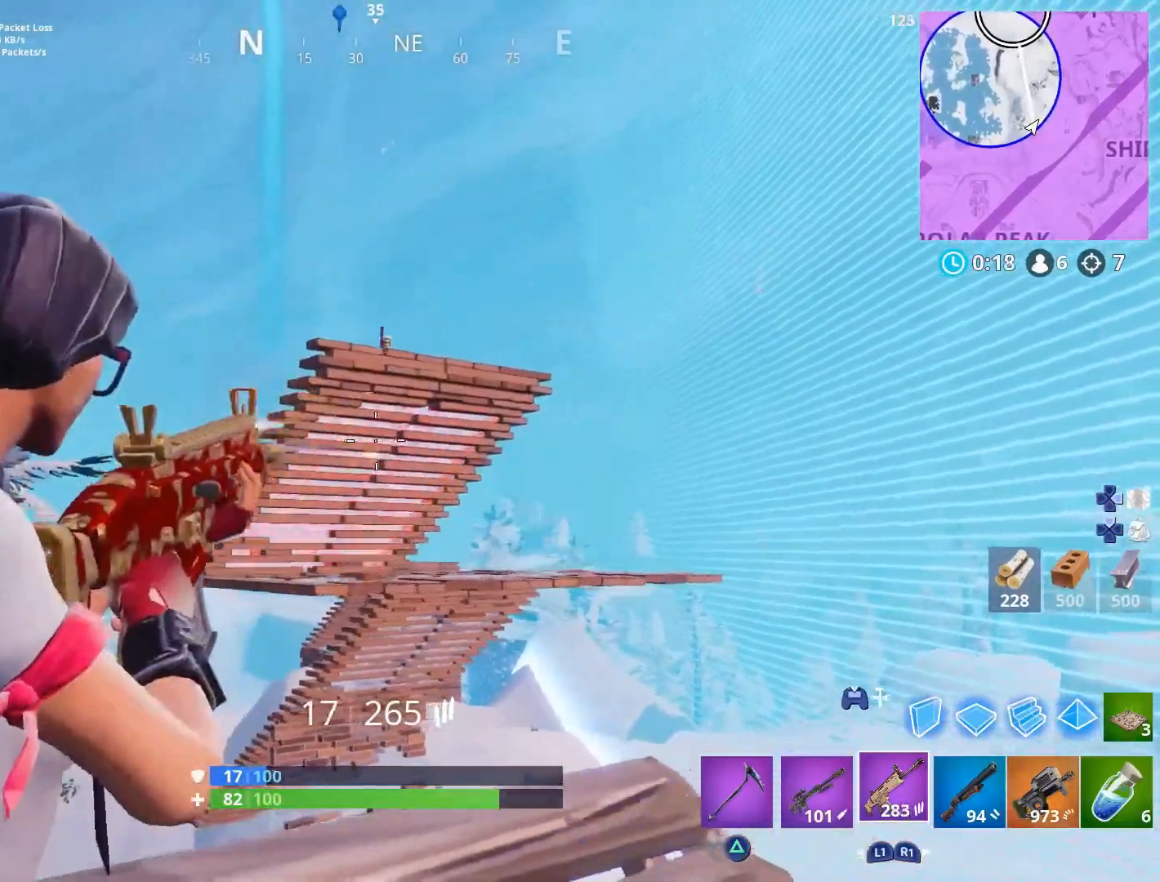
{"buttons": ["L2", "R2"], "left_stick": "down-left", "right_stick": "center", "events": [[17, "right_stick", "up-right"], [83, "right_stick", "center"], [183, "left_stick", "up-left"], [200, "right_stick", "left"], [283, "left_stick", "down-left"], [300, "right_stick", "up"], [367, "left_stick", "down"], [483, "right_stick", "center"], [500, "left_stick", "down-left"]]}
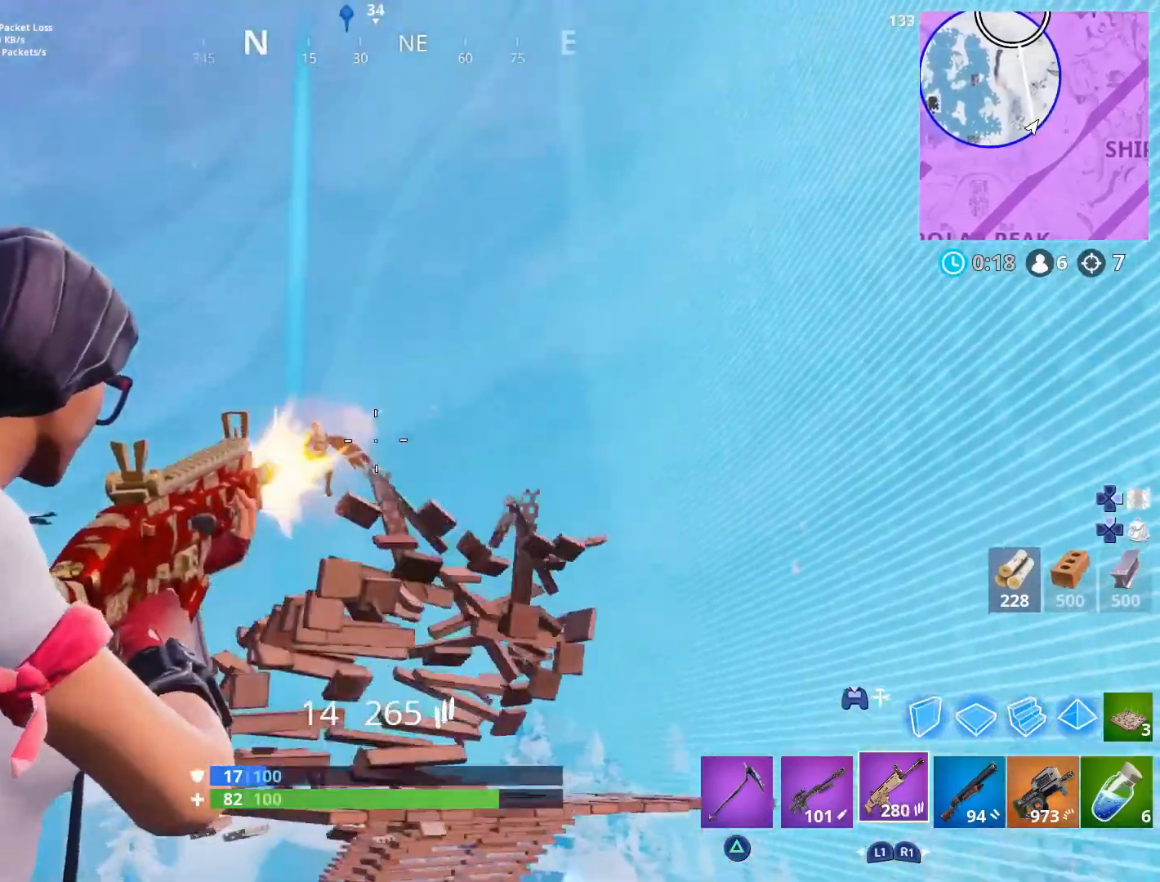
{"buttons": ["L2", "R2"], "left_stick": "down", "right_stick": "down", "events": [[67, "right_stick", "down"], [383, "right_stick", "center"], [417, "left_stick", "down"], [467, "right_stick", "down"]]}
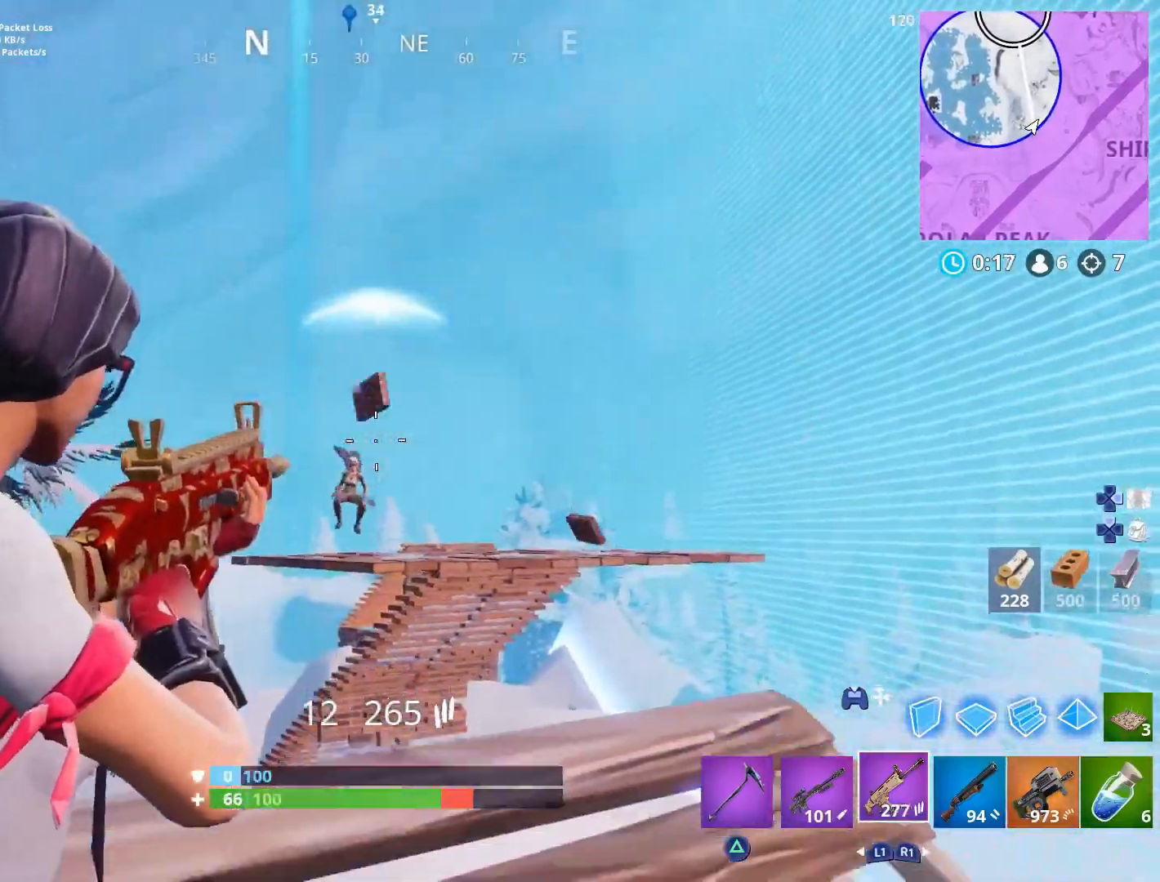
{"buttons": ["L2", "R2"], "left_stick": "up-left", "right_stick": "center", "events": [[250, "left_stick", "up"], [250, "right_stick", "center"], [350, "right_stick", "down"], [450, "left_stick", "up-left"], [467, "right_stick", "center"]]}
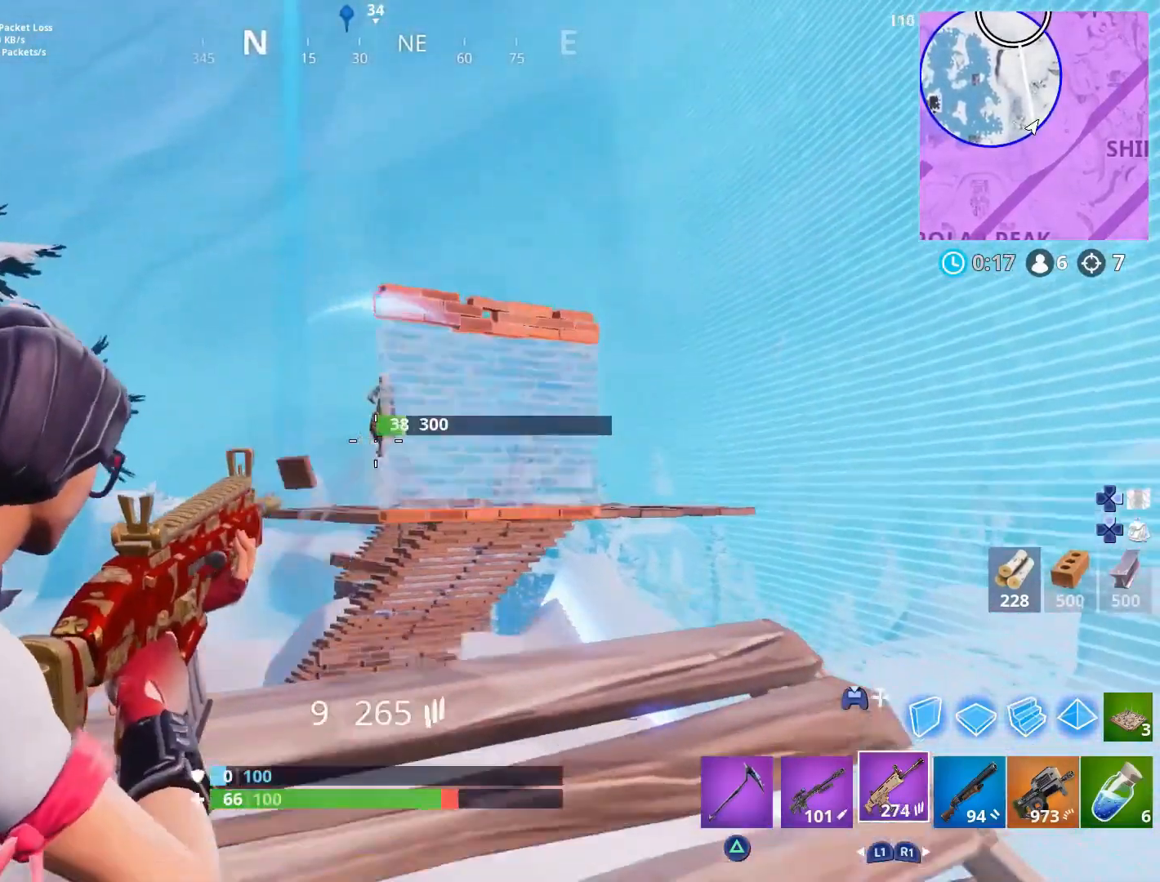
{"buttons": ["L2", "R2"], "left_stick": "up-right", "right_stick": "center", "events": [[100, "left_stick", "down-left"], [100, "right_stick", "right"], [167, "left_stick", "up-right"], [217, "right_stick", "center"], [350, "right_stick", "up"], [467, "right_stick", "center"]]}
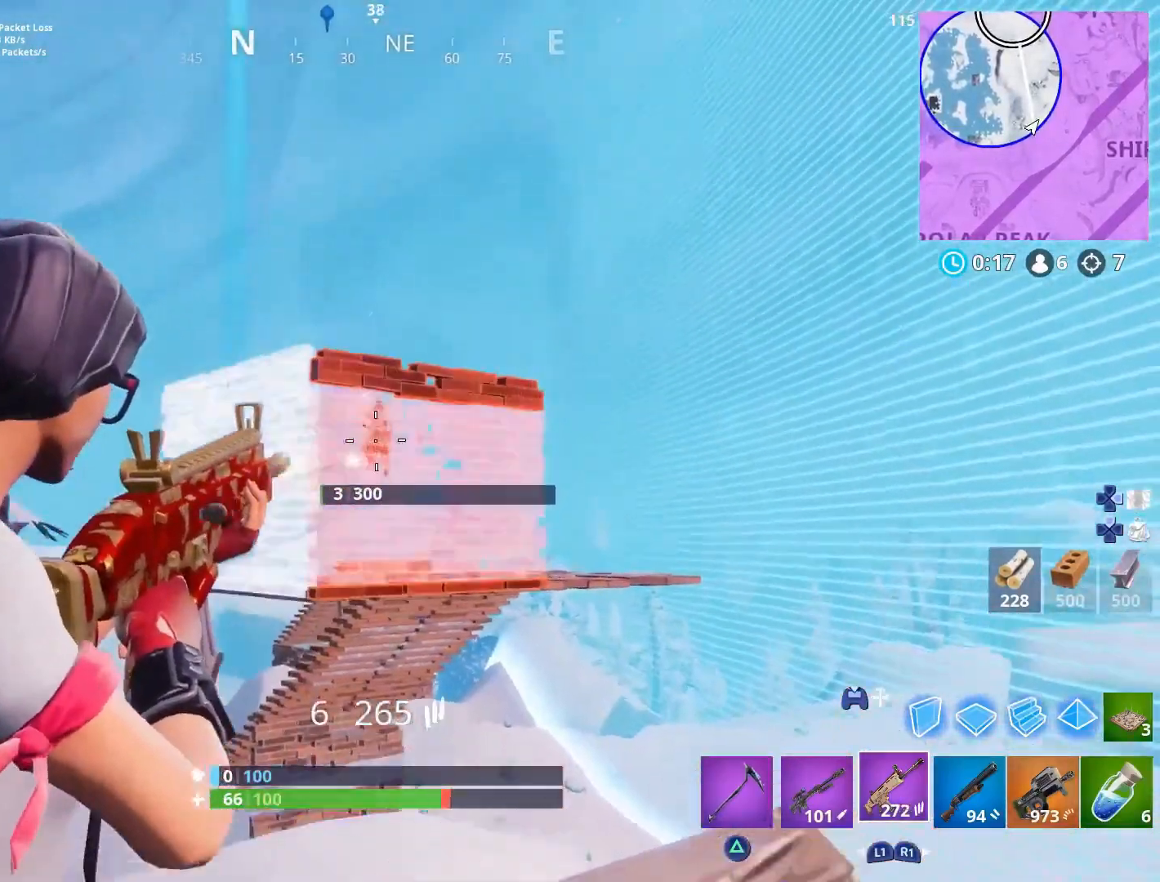
{"buttons": ["L2", "R2"], "left_stick": "down-left", "right_stick": "down", "events": [[100, "right_stick", "down"], [150, "left_stick", "down-right"], [233, "left_stick", "down"], [233, "right_stick", "center"], [433, "right_stick", "down"], [467, "left_stick", "down-left"]]}
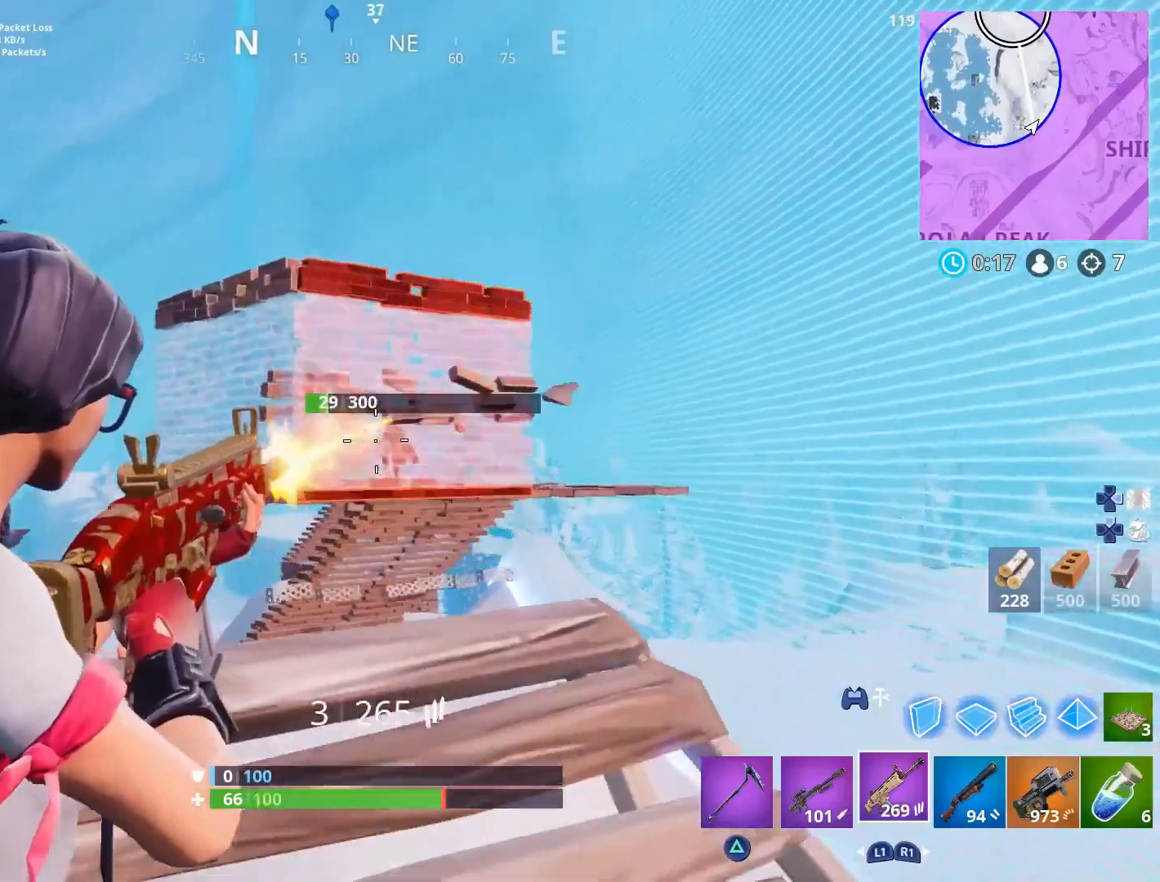
{"buttons": [], "left_stick": "down-right", "right_stick": "up-left", "events": [[50, "right_stick", "center"], [100, "left_stick", "center"], [150, "left_stick", "up-right"], [217, "right_stick", "up"], [283, "right_stick", "center"], [333, "R2", "up"], [333, "left_stick", "down-right"], [367, "L2", "up"], [500, "right_stick", "up-left"]]}
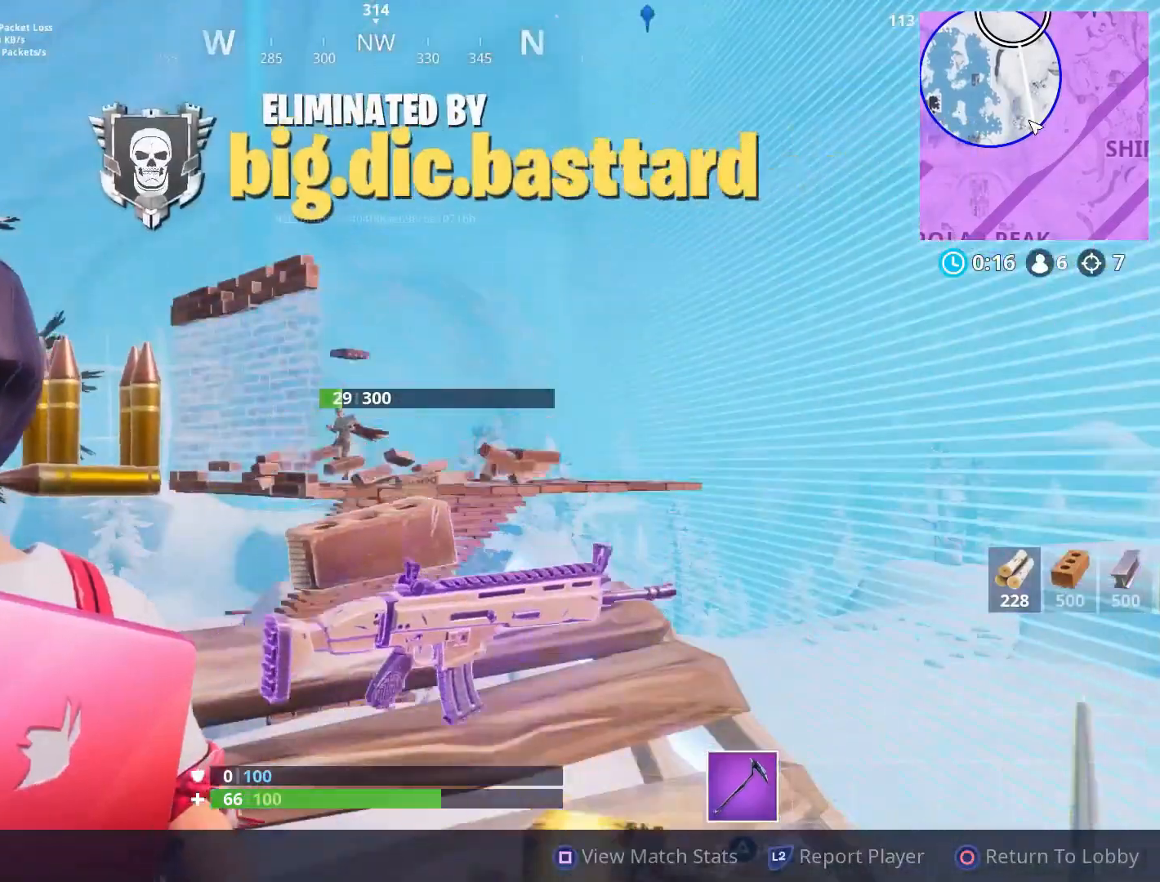
{"buttons": [], "left_stick": "center", "right_stick": "center", "events": [[17, "left_stick", "center"], [67, "right_stick", "center"]]}
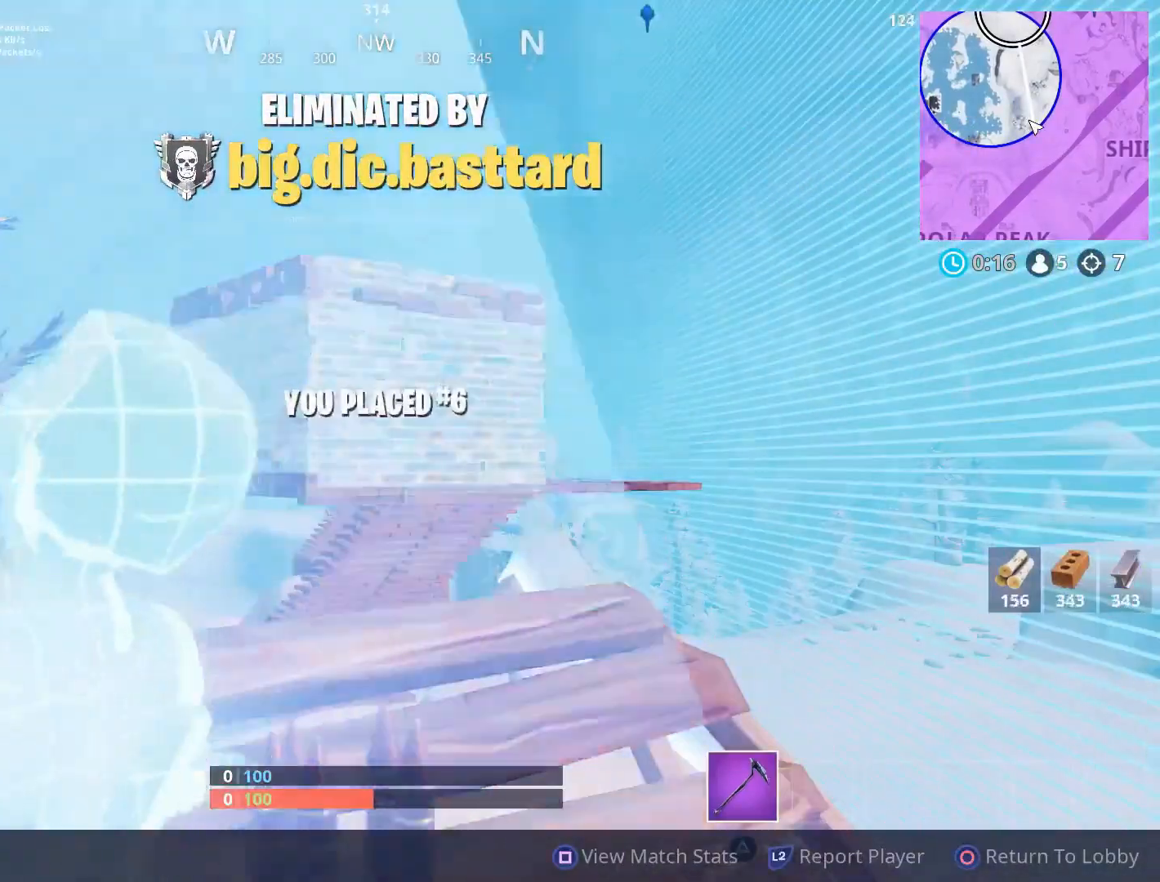
{"buttons": [], "left_stick": "center", "right_stick": "center", "events": []}
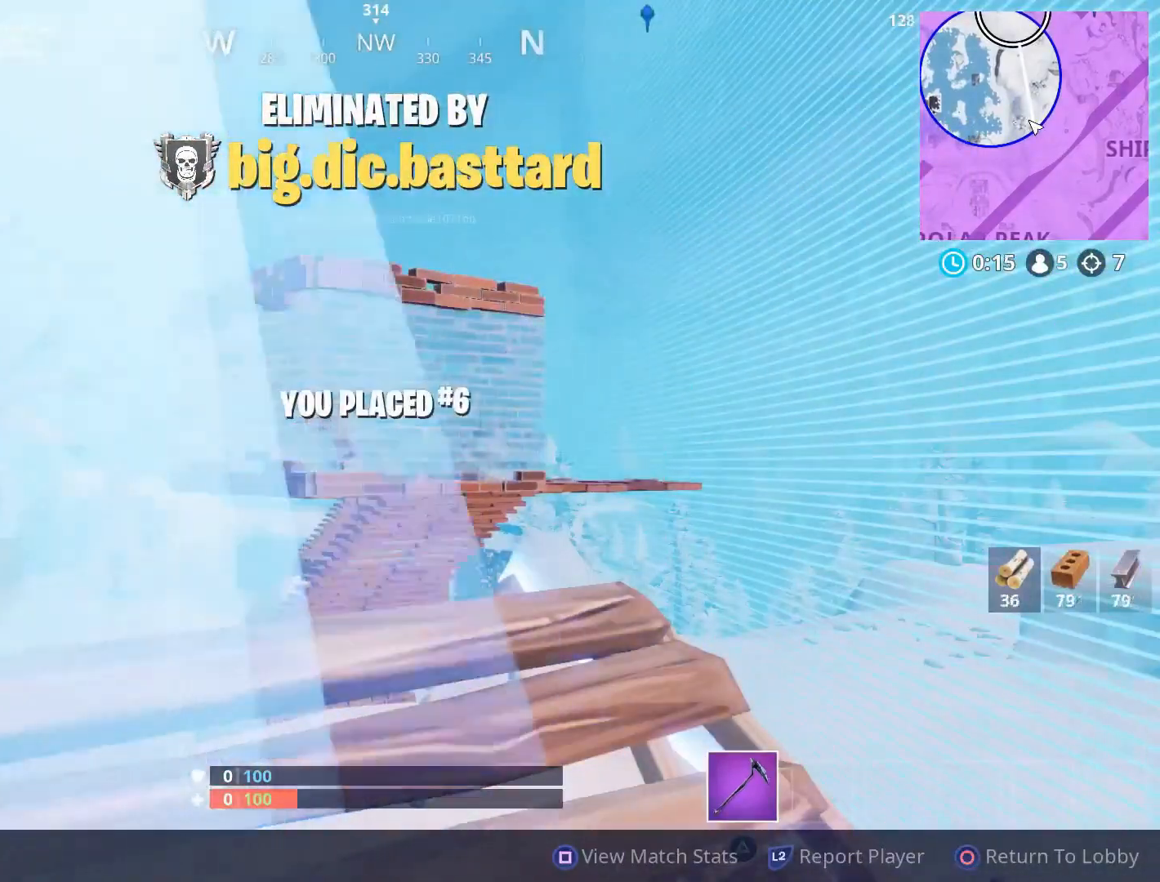
{"buttons": [], "left_stick": "center", "right_stick": "center", "events": []}
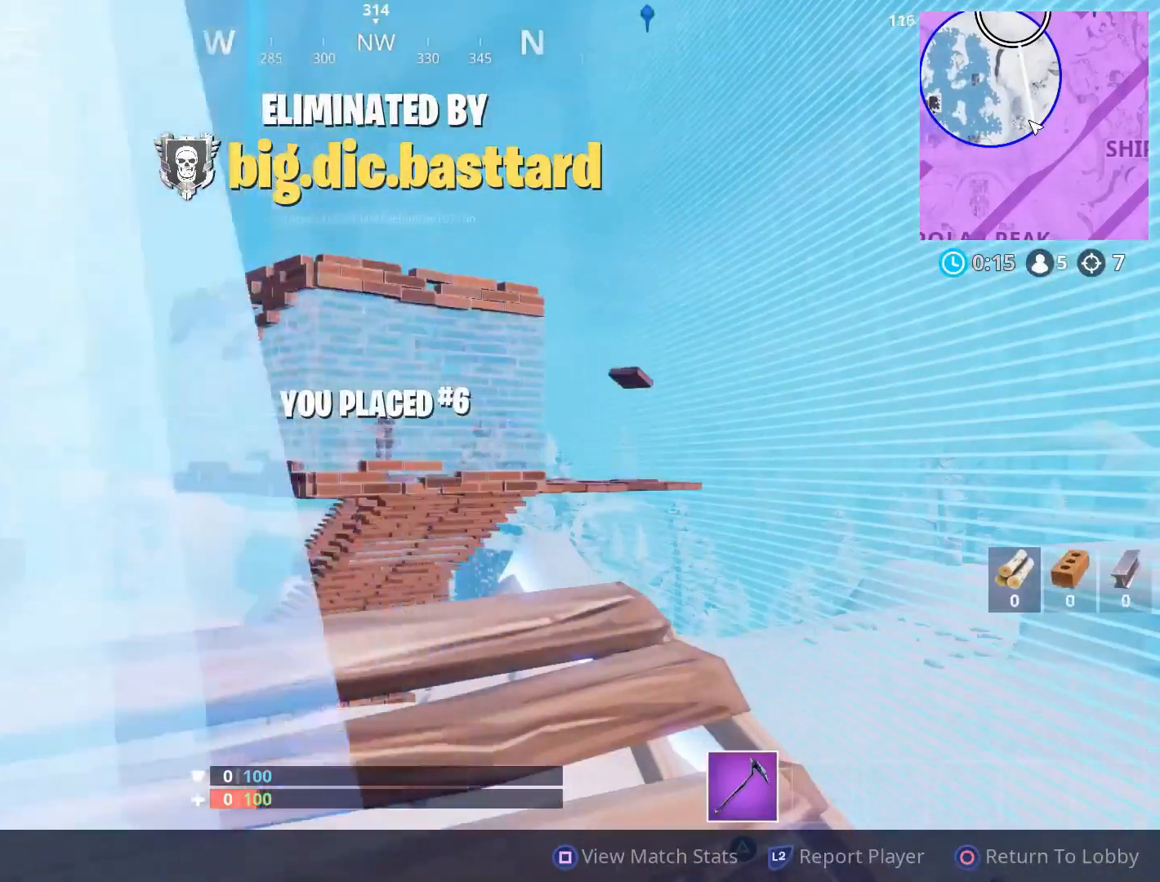
{"buttons": [], "left_stick": "center", "right_stick": "center", "events": []}